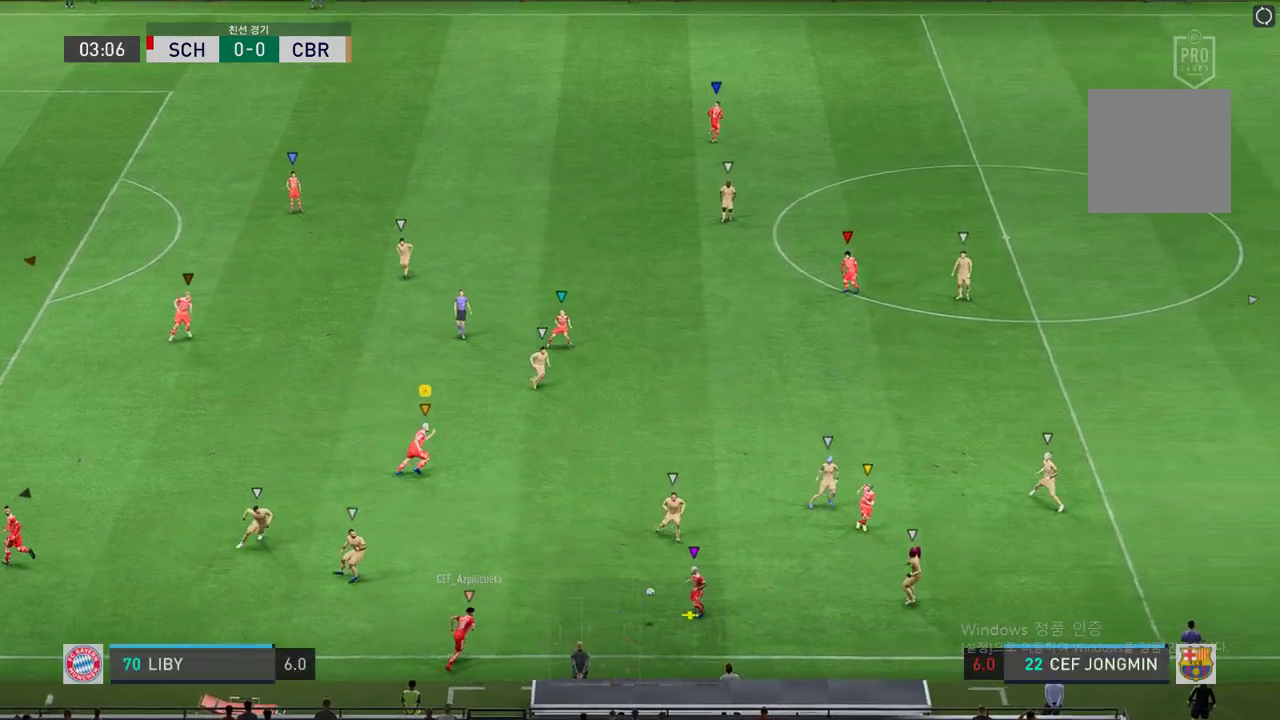
Gameplay with a controller (Xbox layout); each line is a JSON object with the inputs held at the frame after it. "events" lists button and stick changes between this image and that frame as [ms after this image, input, new state], when the widget could be followed in between. Not read: L3 R3.
{"buttons": [], "left_stick": "up-left", "right_stick": "center", "events": [[167, "left_stick", "center"], [419, "left_stick", "up-left"]]}
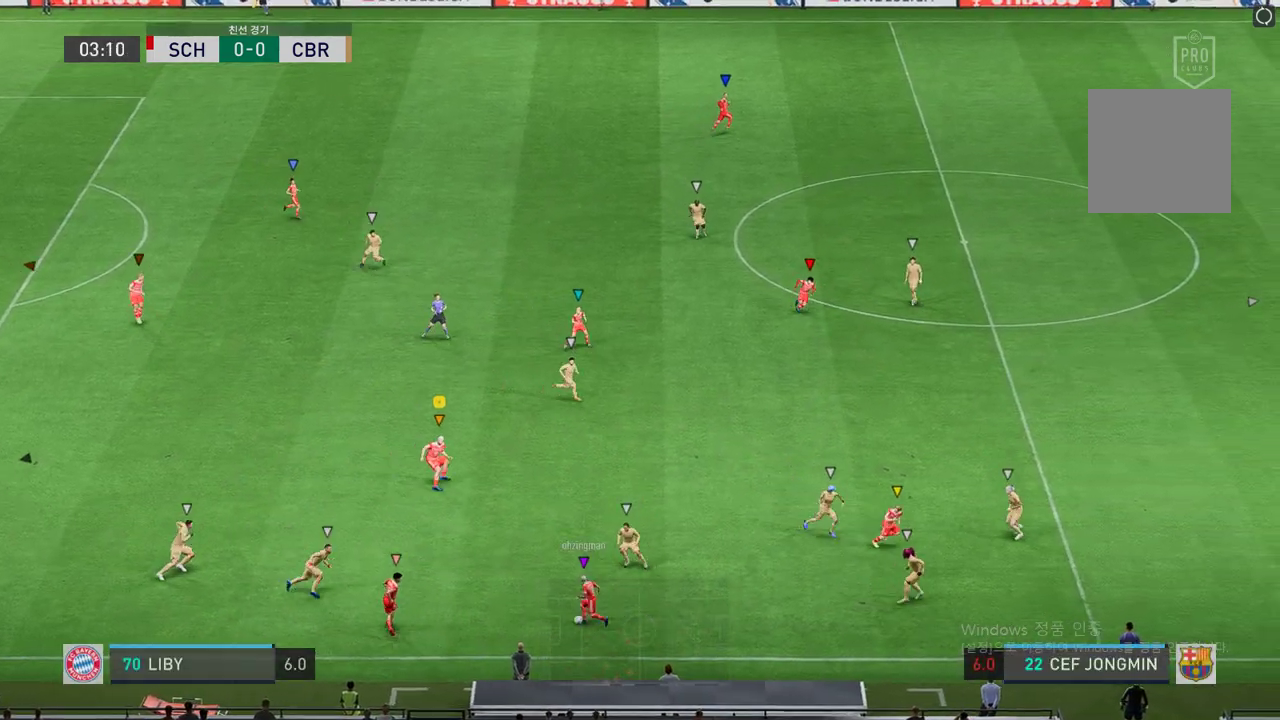
{"buttons": [], "left_stick": "up", "right_stick": "center", "events": [[17, "left_stick", "up"]]}
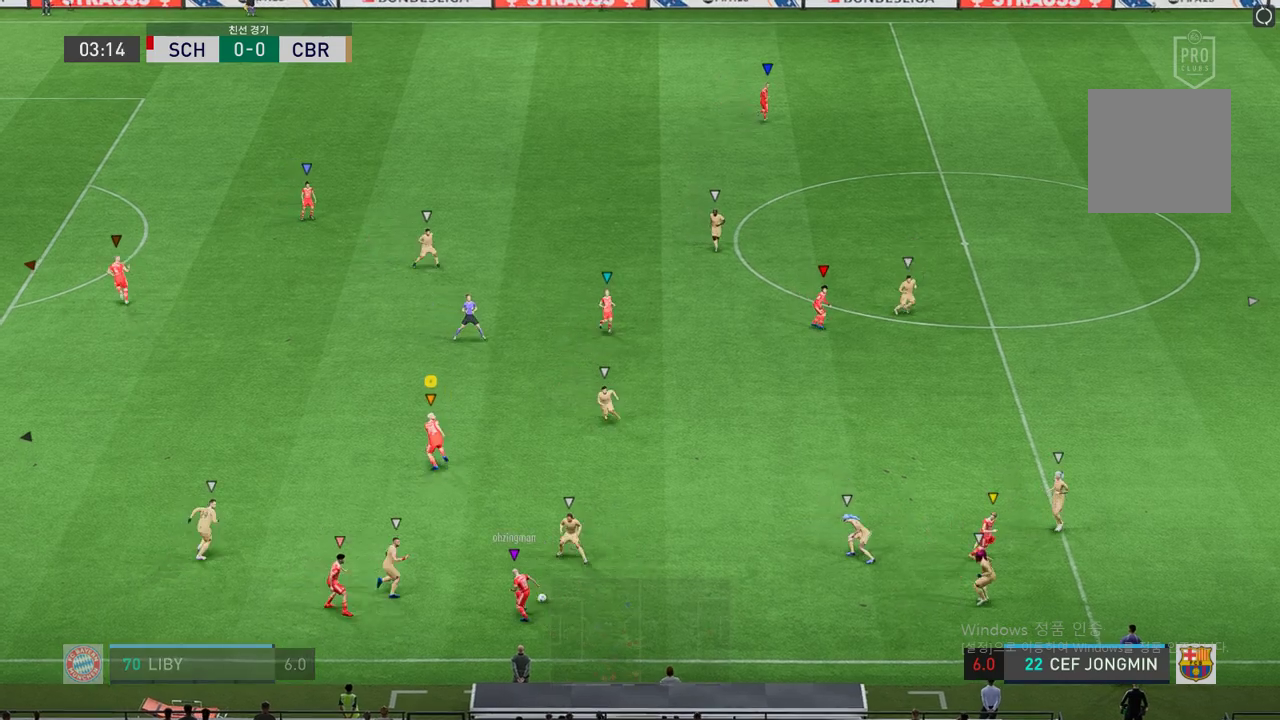
{"buttons": [], "left_stick": "center", "right_stick": "center", "events": [[336, "left_stick", "center"]]}
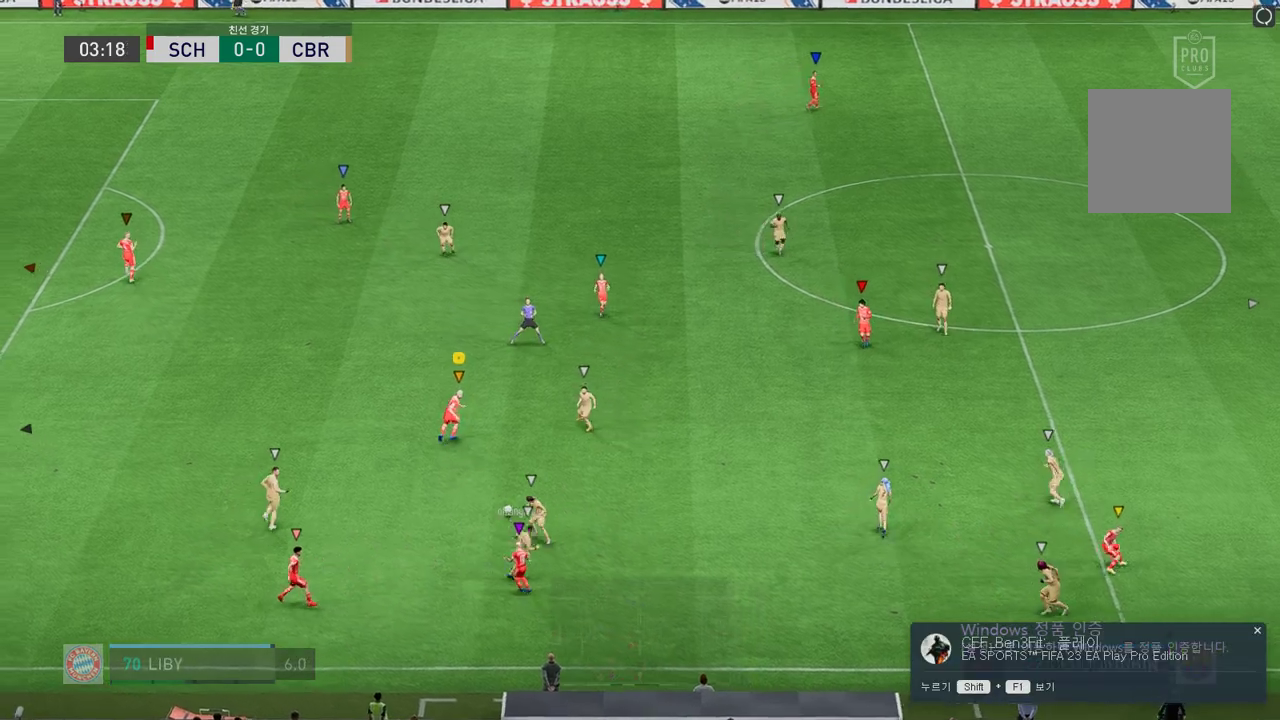
{"buttons": [], "left_stick": "up-left", "right_stick": "center", "events": [[117, "left_stick", "up-left"]]}
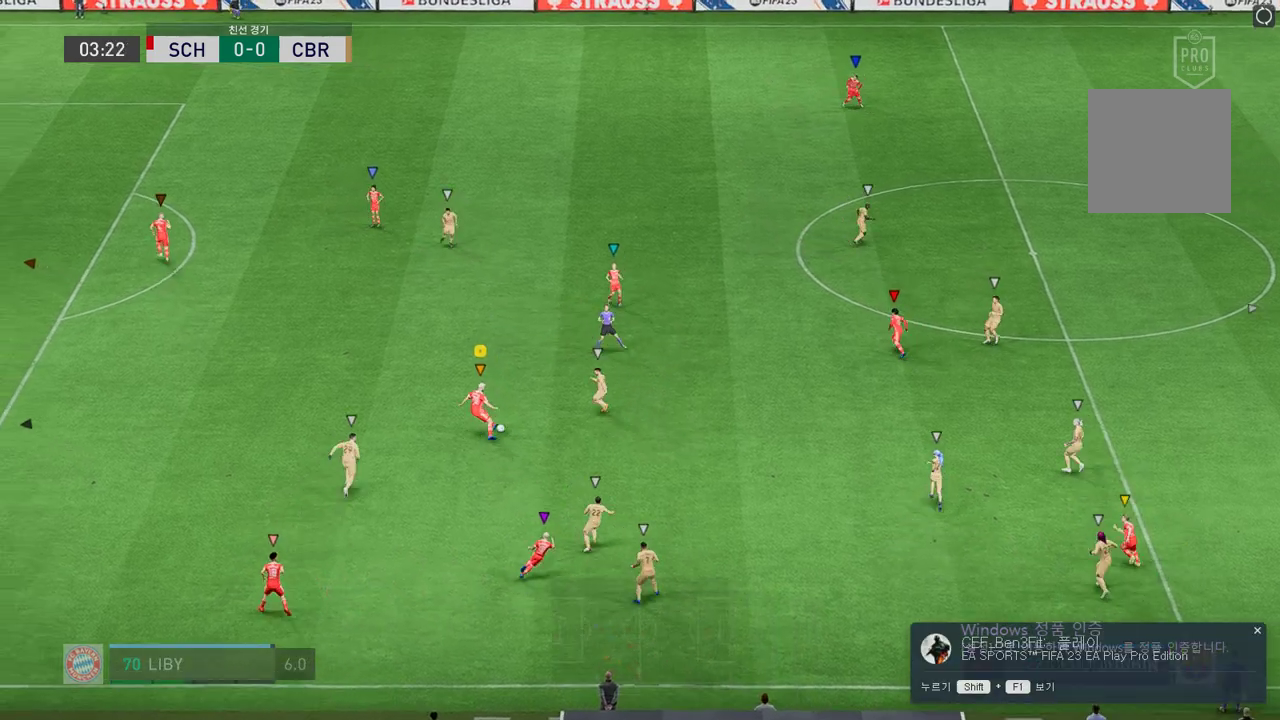
{"buttons": ["L1"], "left_stick": "right", "right_stick": "center", "events": [[319, "L1", "down"], [319, "left_stick", "right"]]}
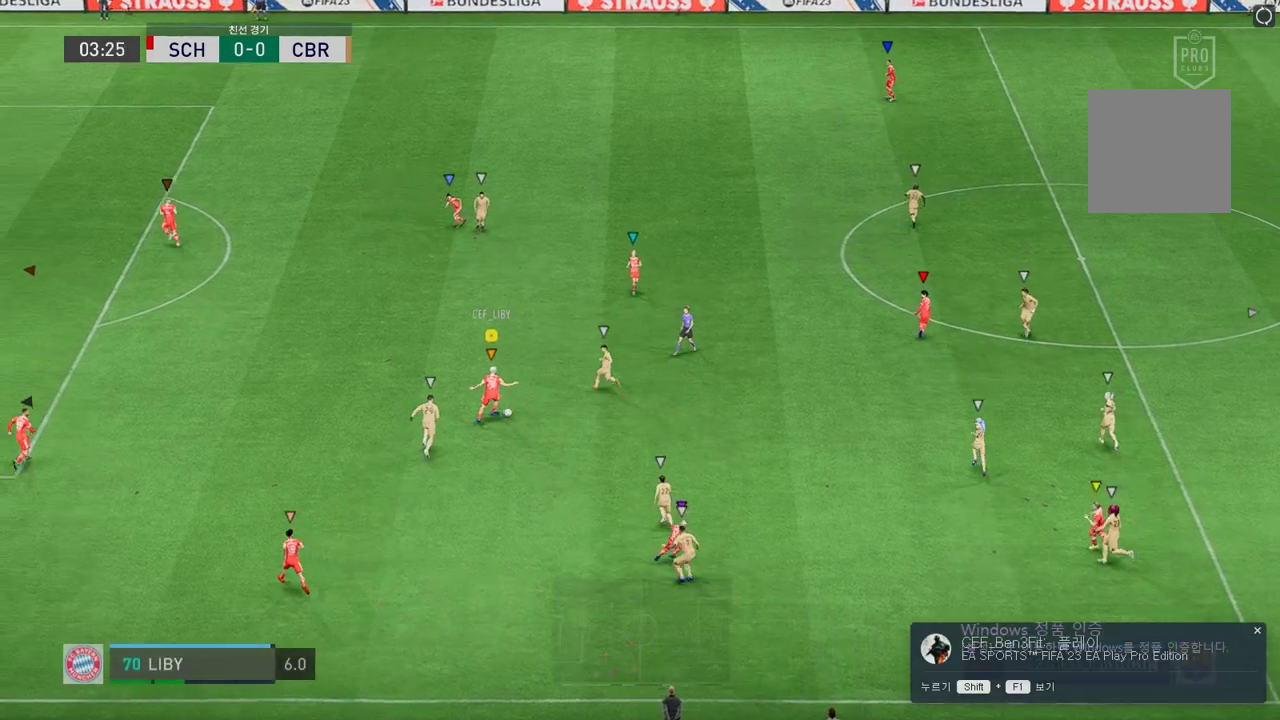
{"buttons": ["R1"], "left_stick": "right", "right_stick": "center", "events": [[167, "L1", "up"], [385, "R1", "down"]]}
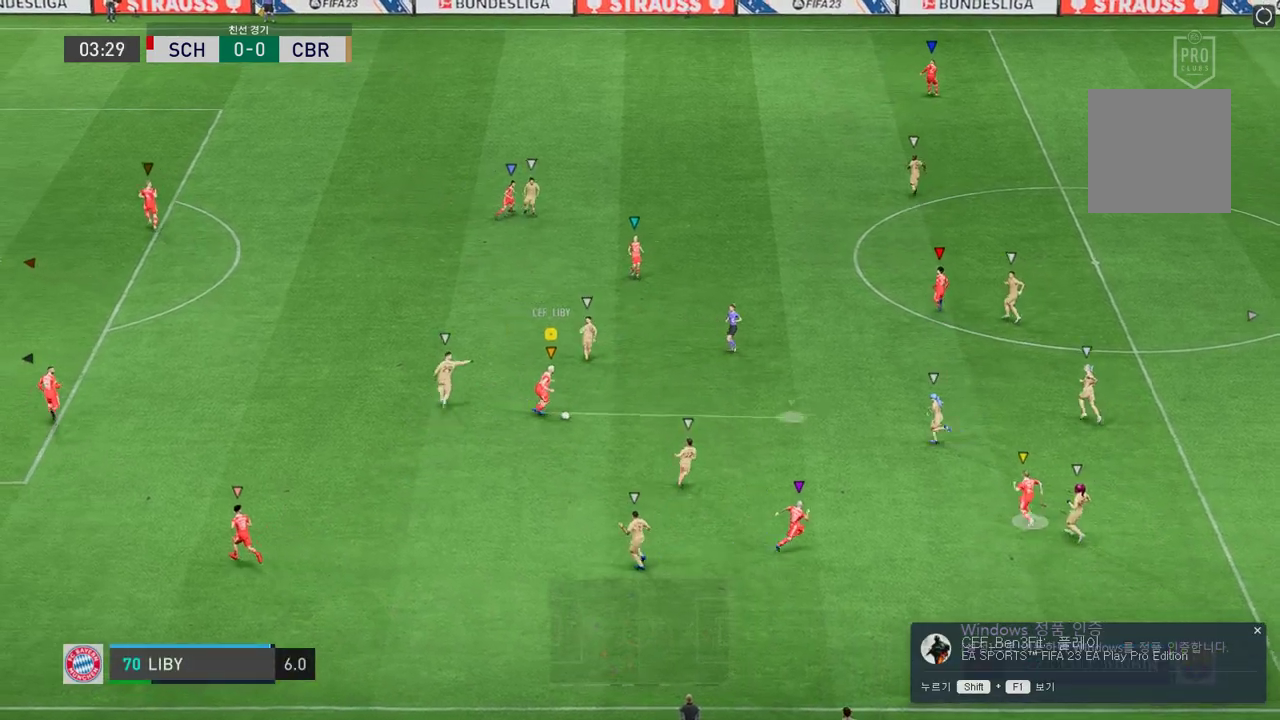
{"buttons": [], "left_stick": "up-right", "right_stick": "center", "events": [[84, "R1", "up"], [285, "left_stick", "up-right"]]}
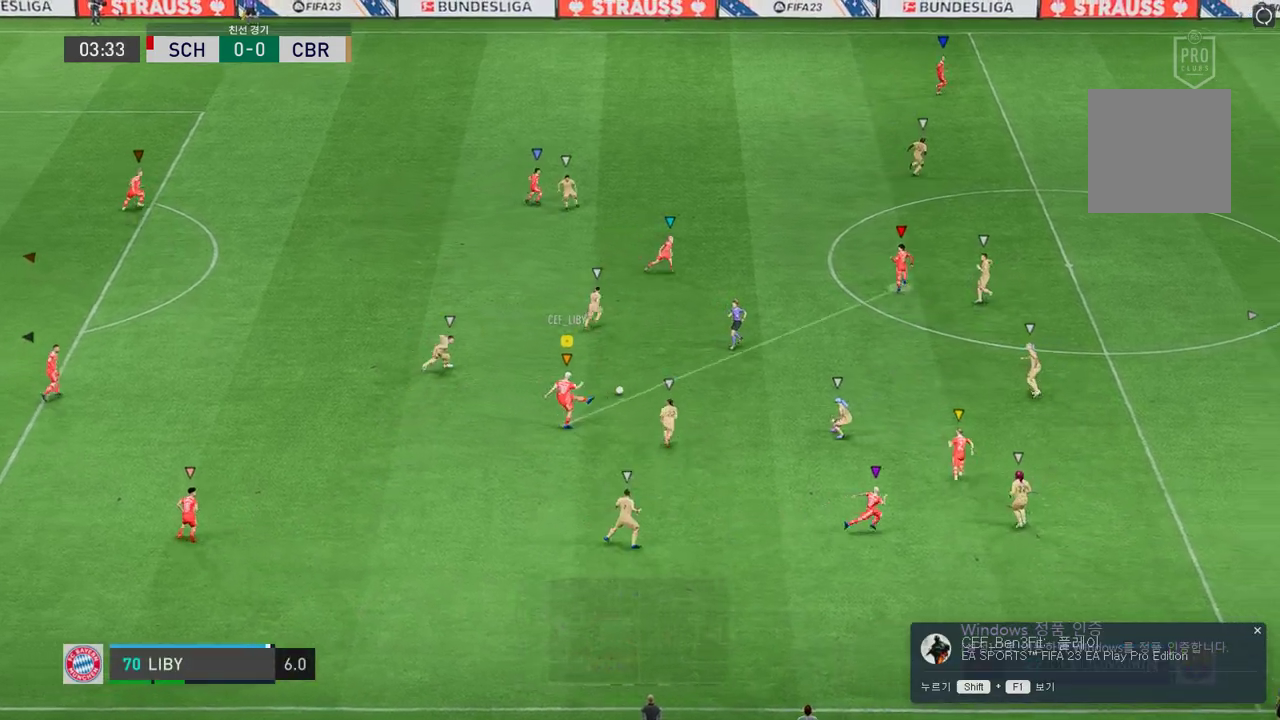
{"buttons": [], "left_stick": "up-right", "right_stick": "center", "events": [[336, "left_stick", "center"], [470, "left_stick", "up-right"]]}
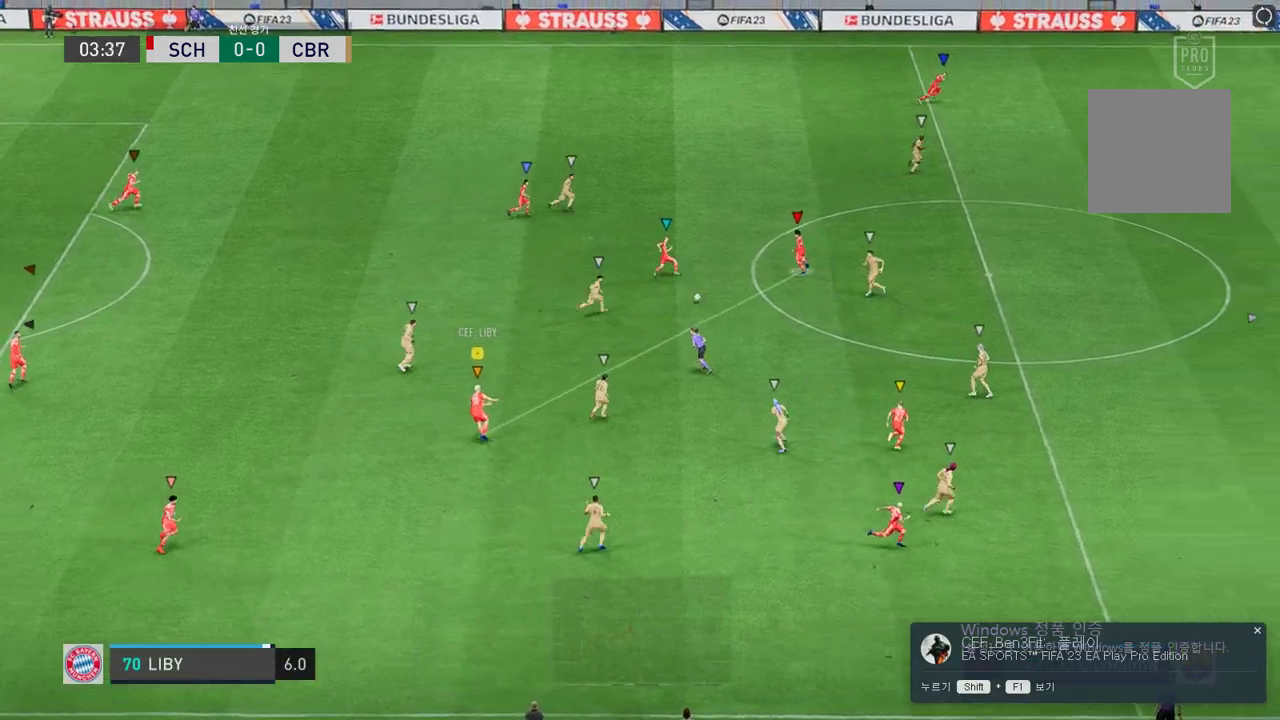
{"buttons": [], "left_stick": "up-right", "right_stick": "center", "events": []}
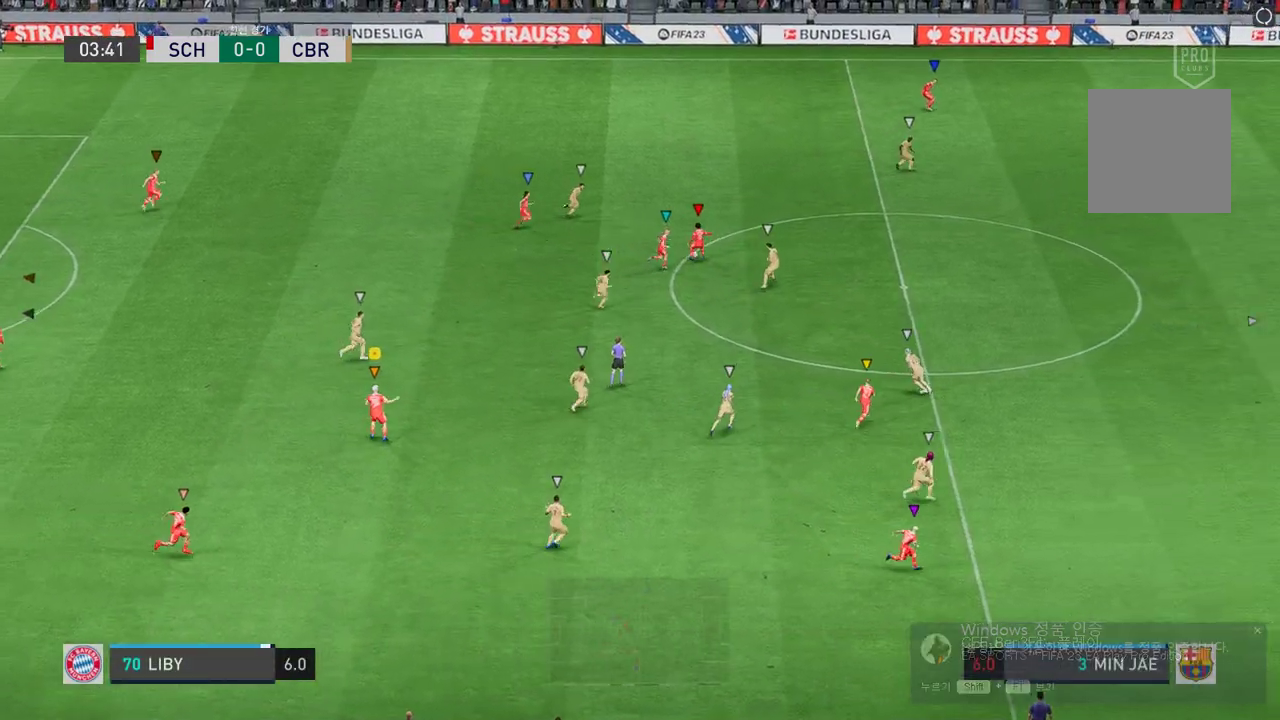
{"buttons": [], "left_stick": "up-right", "right_stick": "center", "events": []}
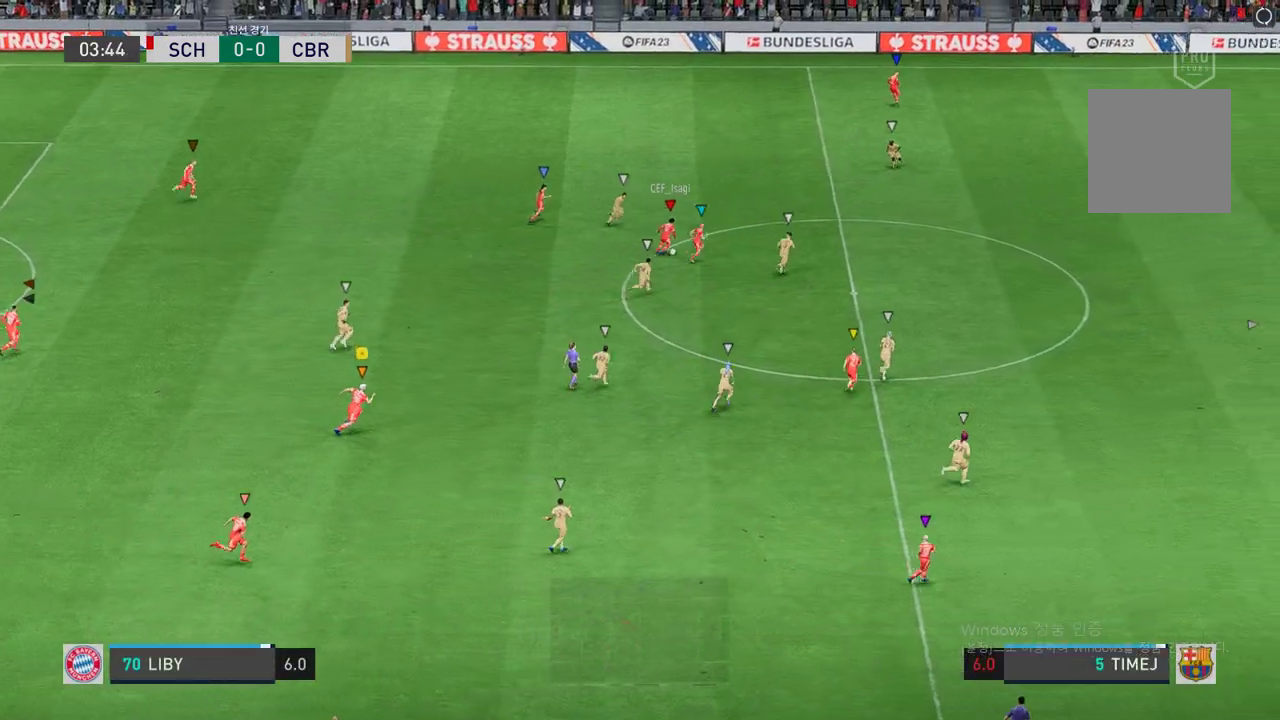
{"buttons": [], "left_stick": "up-right", "right_stick": "center", "events": []}
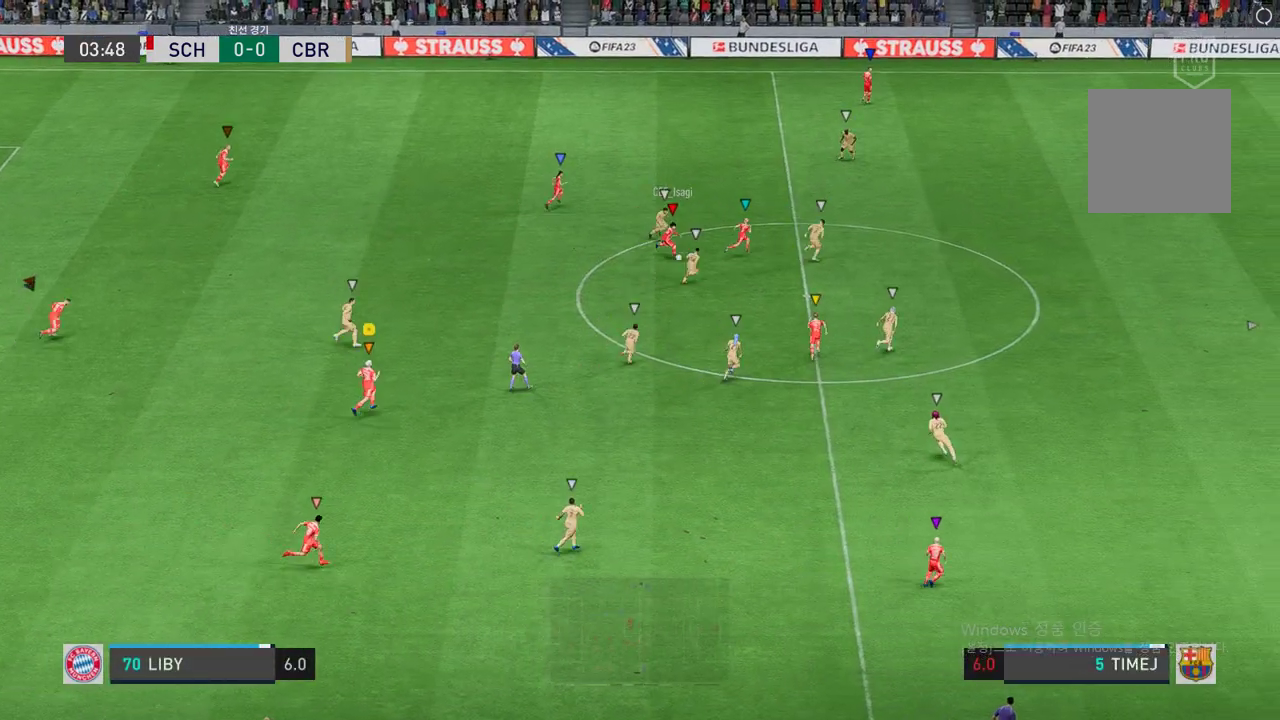
{"buttons": [], "left_stick": "up-right", "right_stick": "center", "events": []}
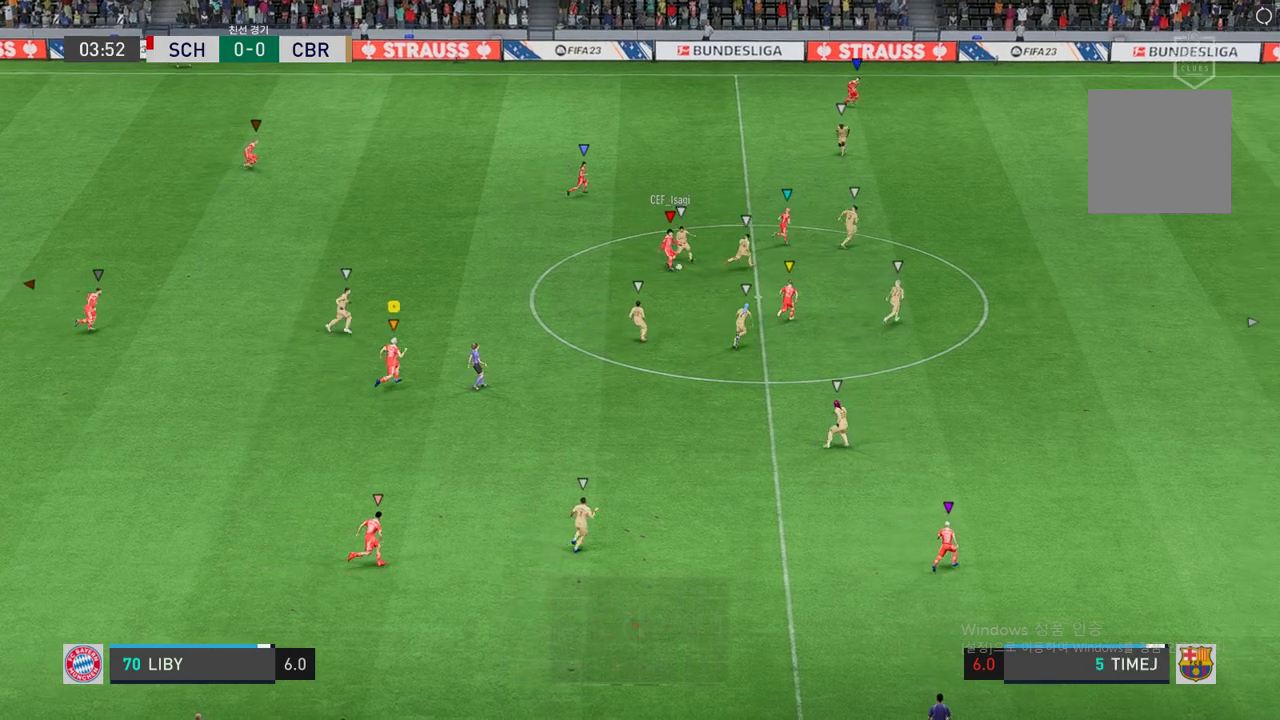
{"buttons": [], "left_stick": "up-right", "right_stick": "center", "events": [[185, "R2", "down"], [453, "R2", "up"]]}
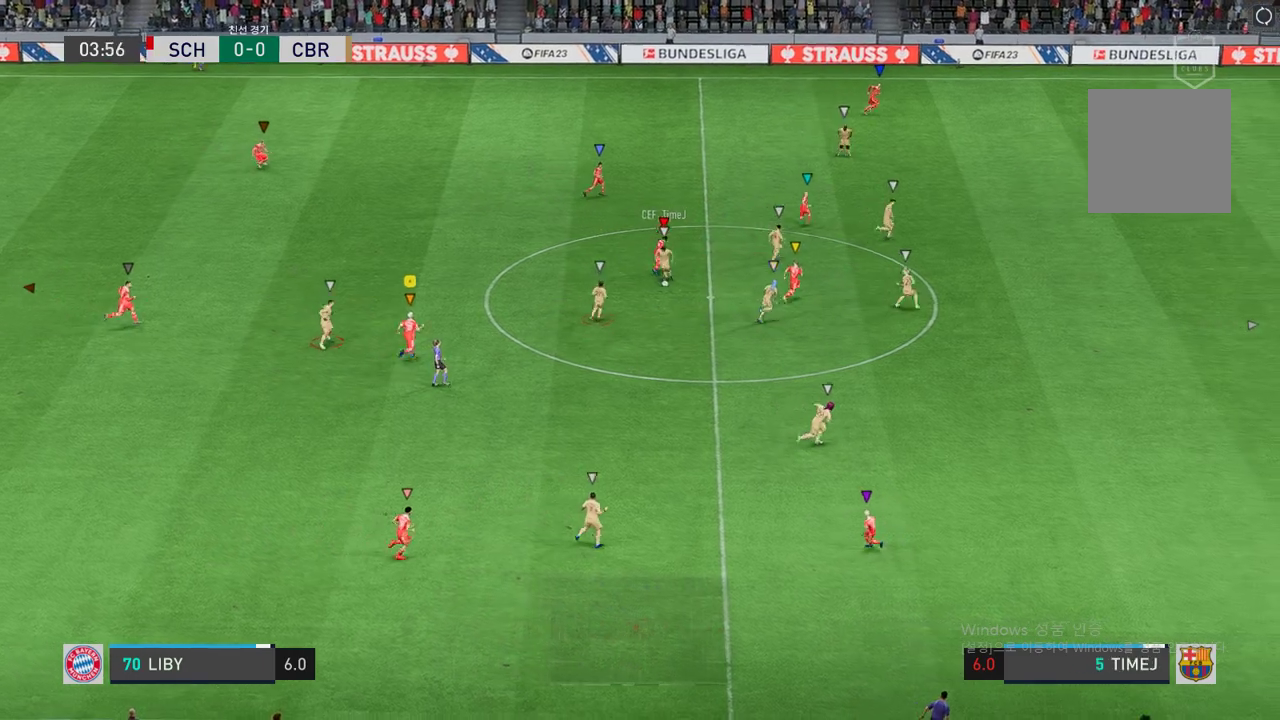
{"buttons": ["L2", "R2"], "left_stick": "up-right", "right_stick": "center", "events": [[84, "left_stick", "right"], [118, "R2", "down"], [185, "left_stick", "down-right"], [403, "L2", "down"], [403, "left_stick", "up-right"]]}
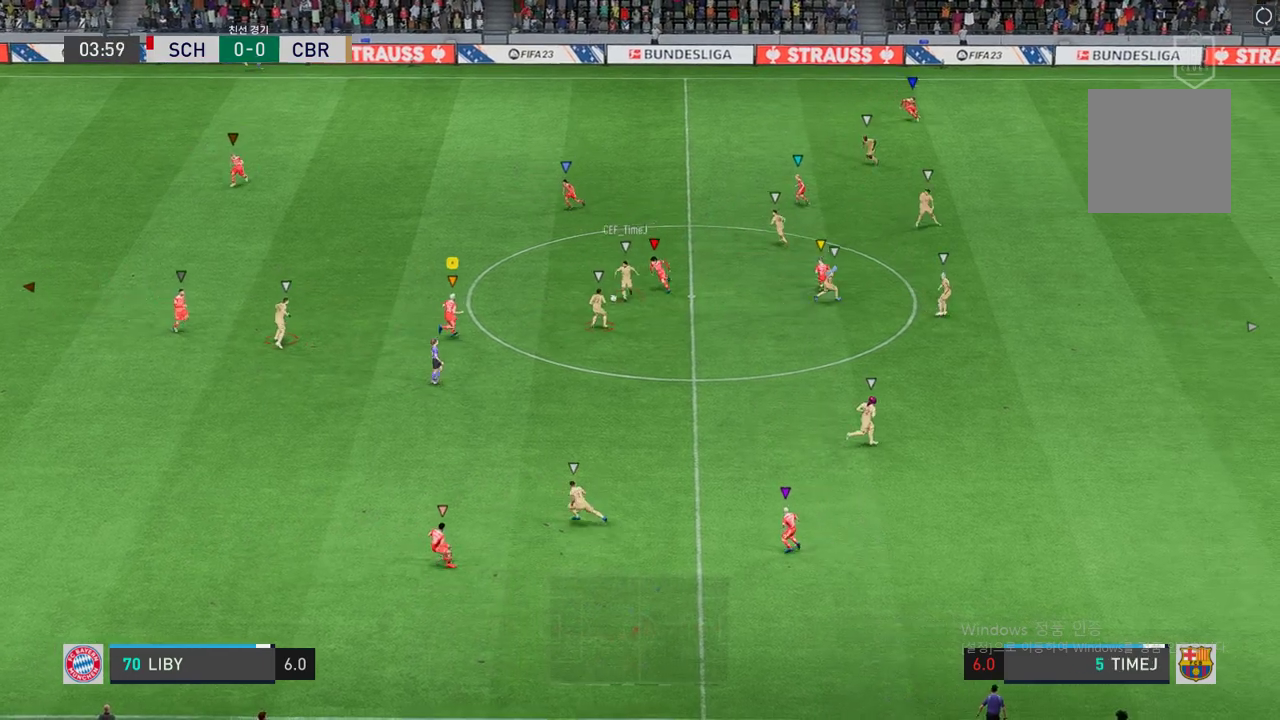
{"buttons": ["L2", "R2"], "left_stick": "down", "right_stick": "center", "events": [[67, "left_stick", "up-left"], [319, "left_stick", "up-right"], [419, "left_stick", "down"]]}
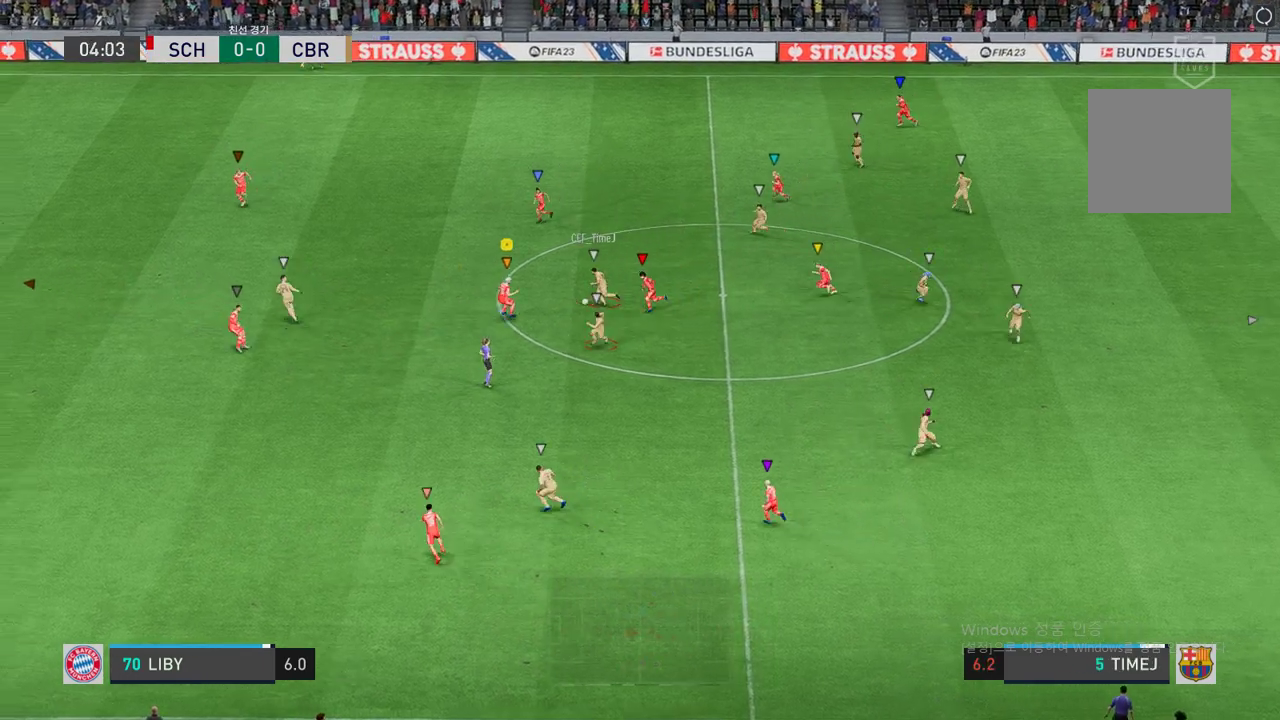
{"buttons": ["L2", "R2"], "left_stick": "left", "right_stick": "center", "events": [[118, "left_stick", "down-left"], [336, "left_stick", "left"]]}
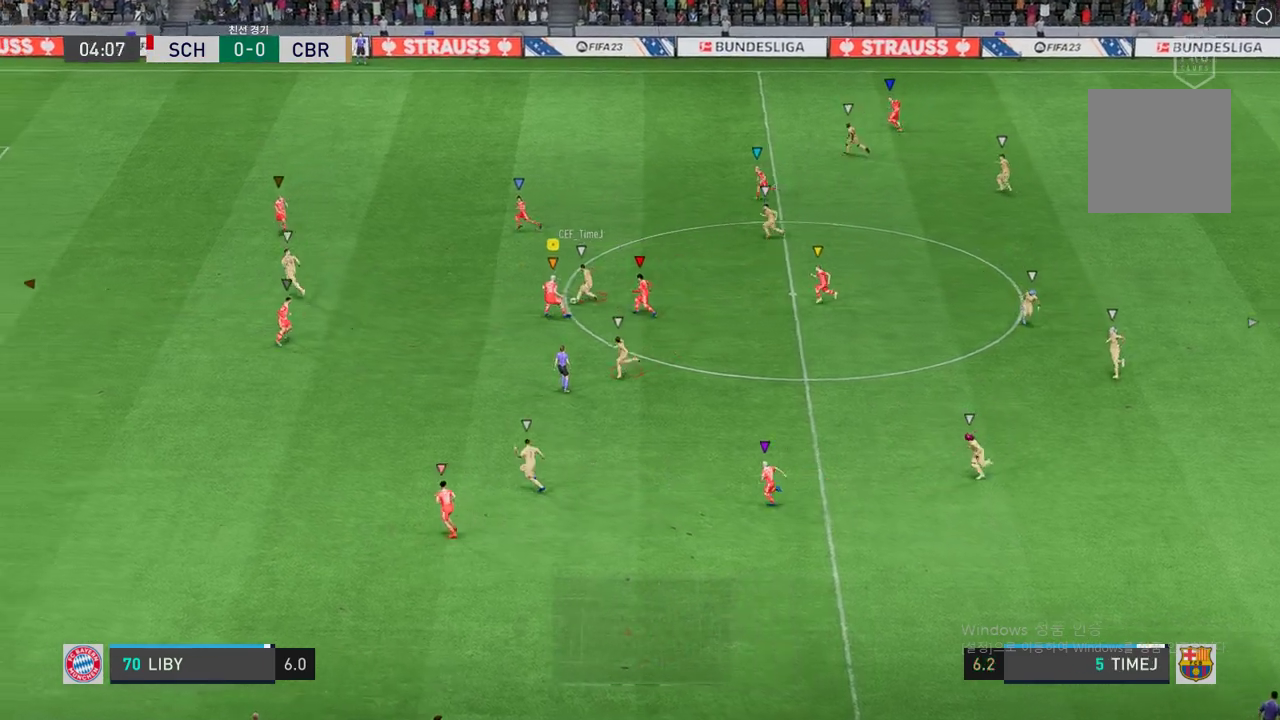
{"buttons": ["R2"], "left_stick": "up-left", "right_stick": "center", "events": [[167, "left_stick", "up-left"], [318, "L2", "up"]]}
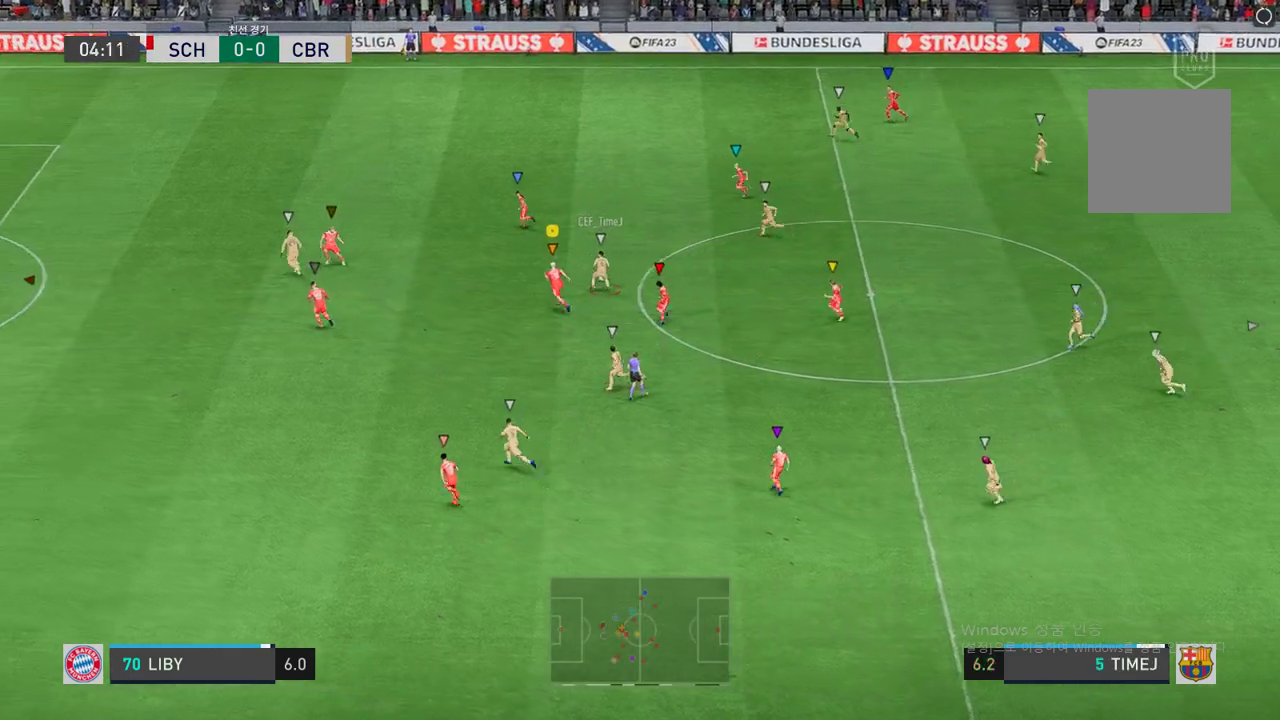
{"buttons": ["R2"], "left_stick": "up", "right_stick": "center", "events": [[503, "left_stick", "up"]]}
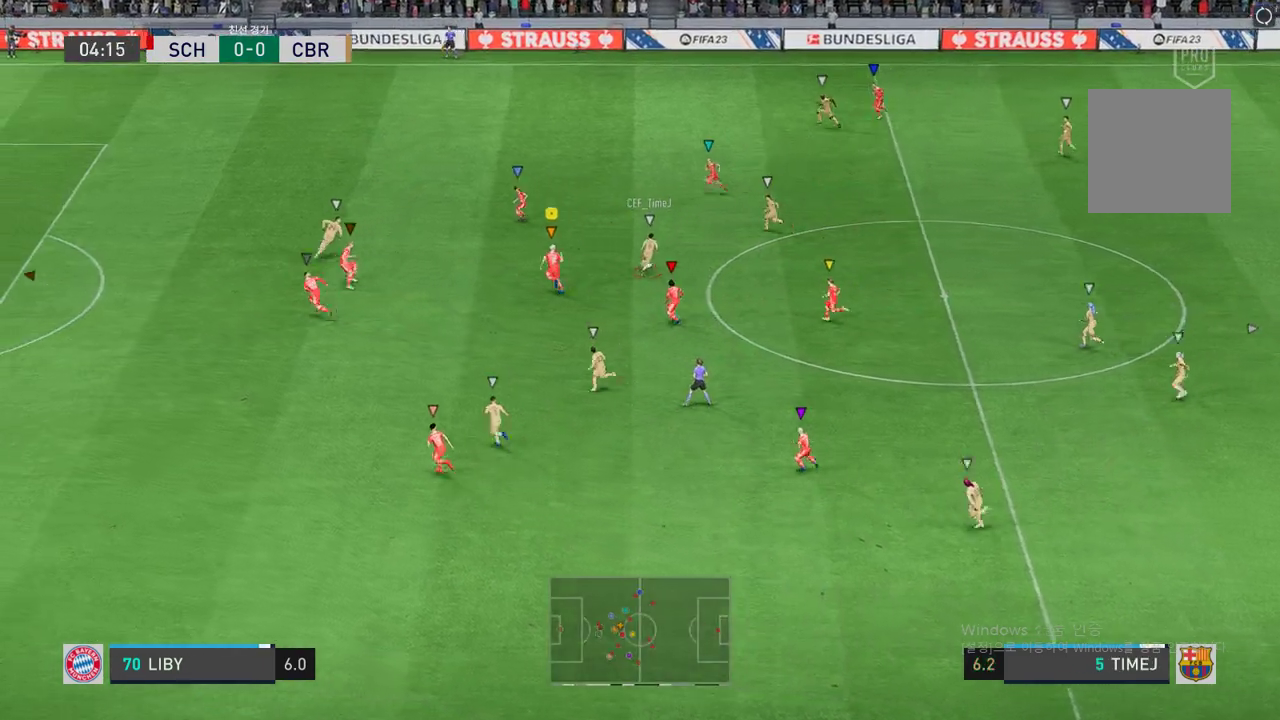
{"buttons": ["L2", "R2"], "left_stick": "up-right", "right_stick": "center", "events": [[151, "L2", "down"], [269, "left_stick", "up-right"]]}
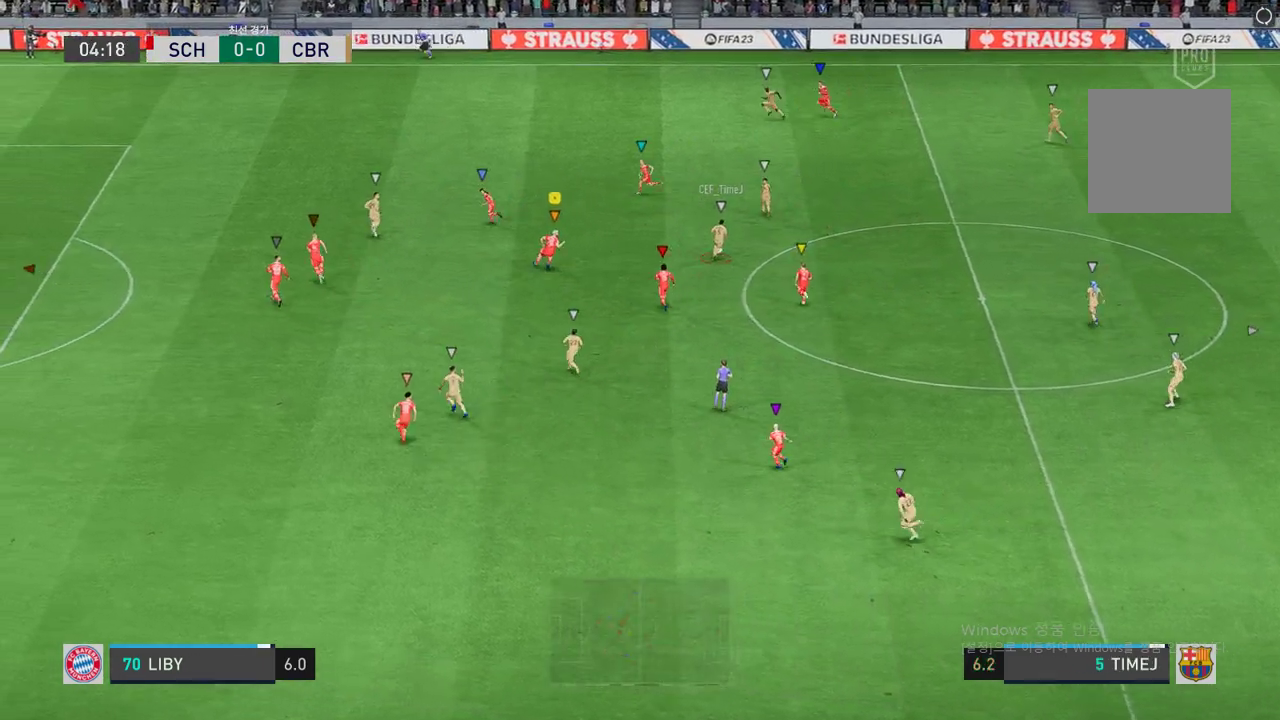
{"buttons": ["L2", "R2"], "left_stick": "up", "right_stick": "center", "events": [[369, "left_stick", "up"]]}
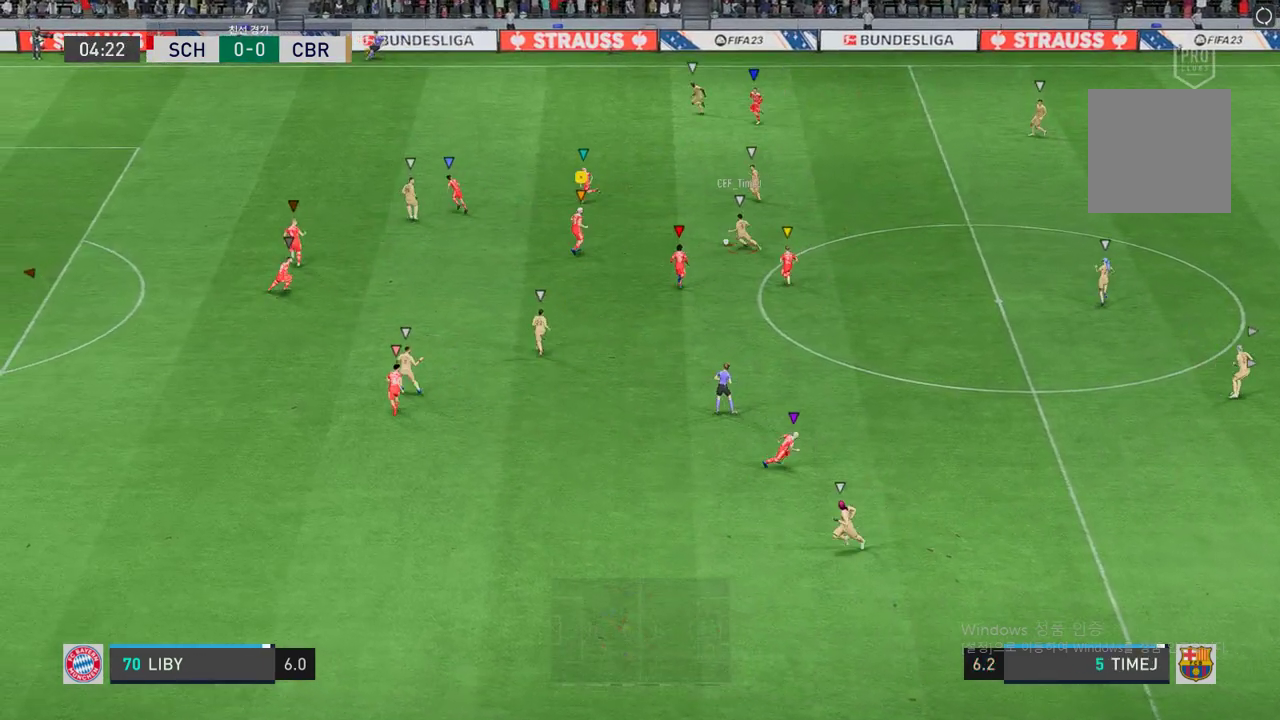
{"buttons": ["L2", "R2"], "left_stick": "down-left", "right_stick": "center", "events": [[50, "left_stick", "up-left"], [436, "left_stick", "down-left"]]}
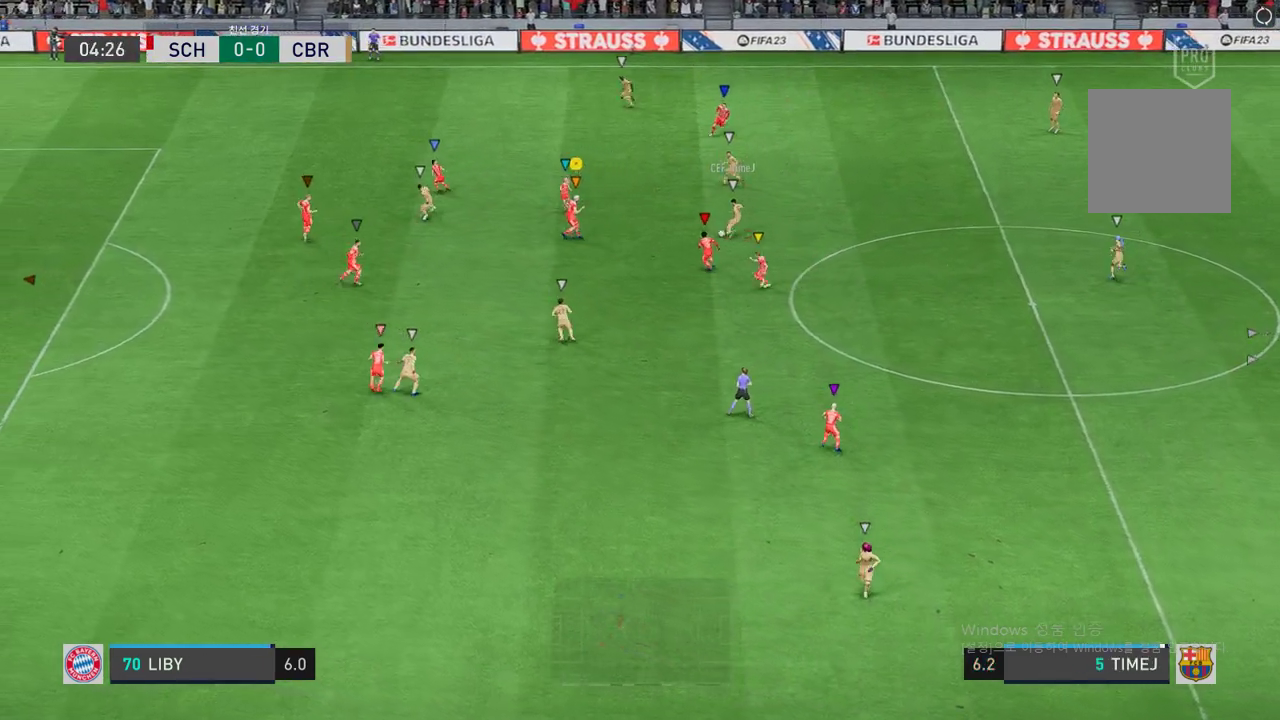
{"buttons": ["L2", "R2"], "left_stick": "left", "right_stick": "center", "events": [[386, "left_stick", "left"]]}
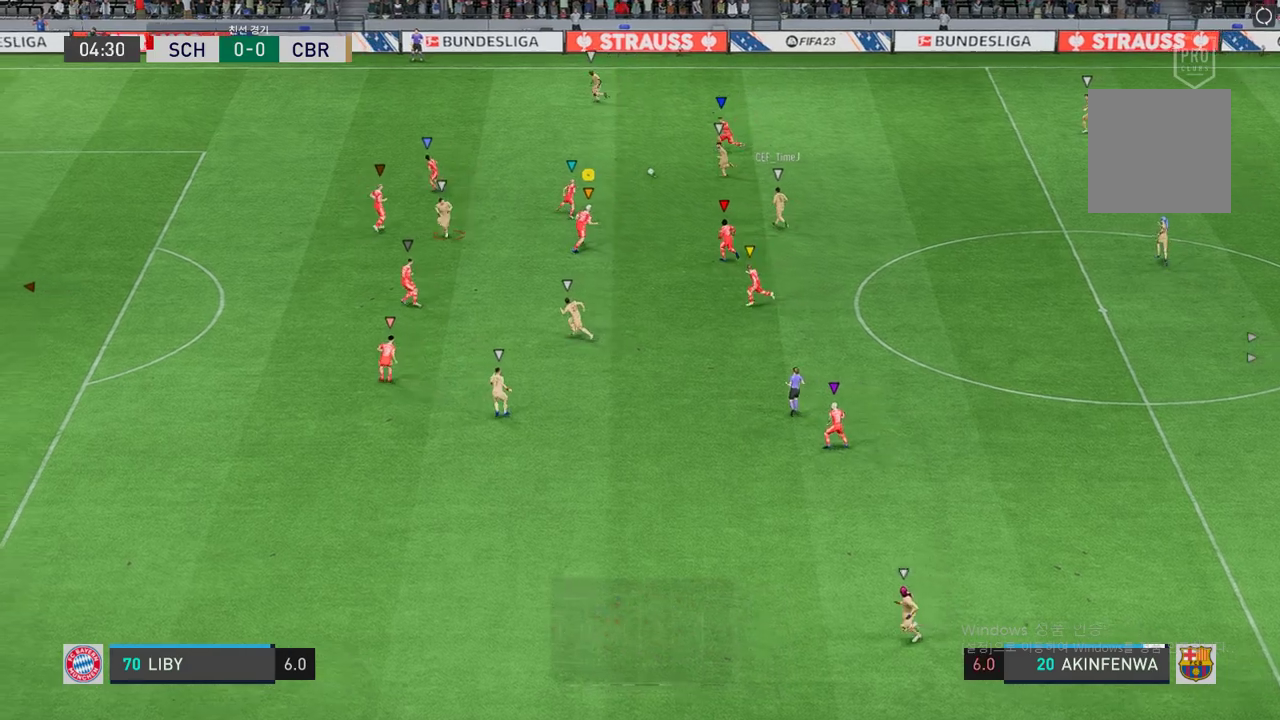
{"buttons": ["R2"], "left_stick": "up-left", "right_stick": "center", "events": [[218, "L2", "up"], [419, "left_stick", "up-left"]]}
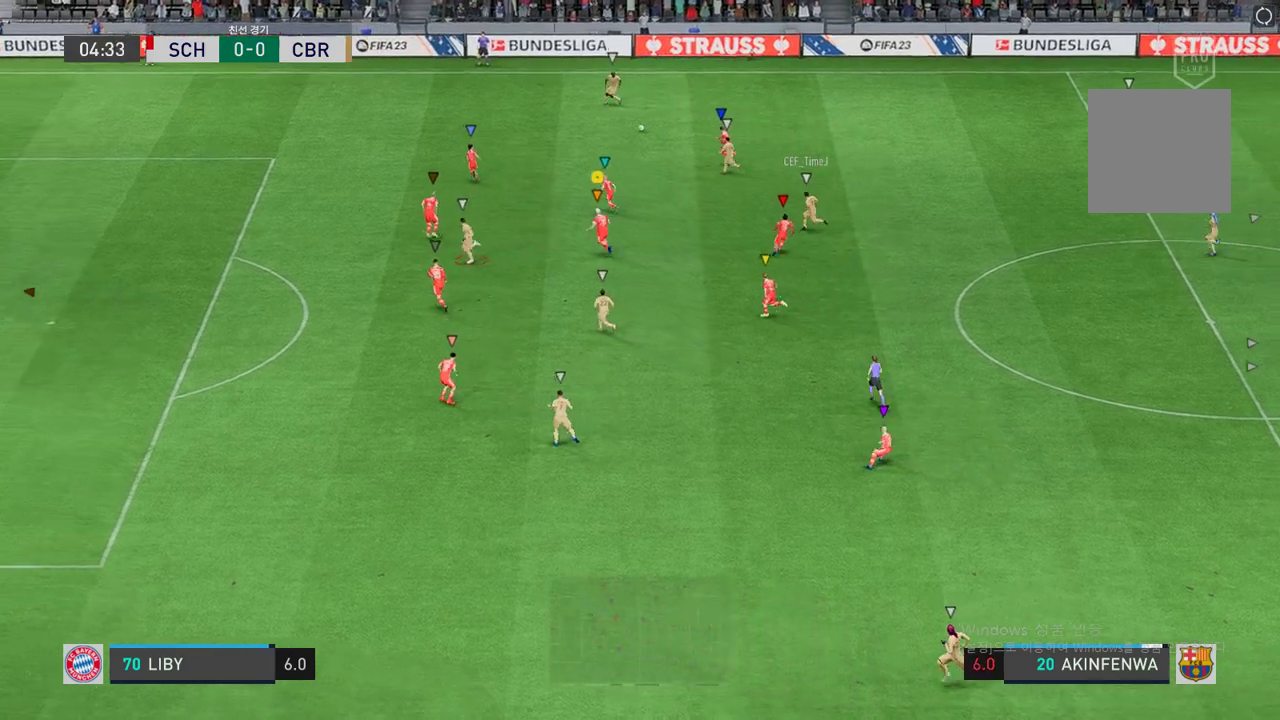
{"buttons": ["R2"], "left_stick": "up-left", "right_stick": "center", "events": []}
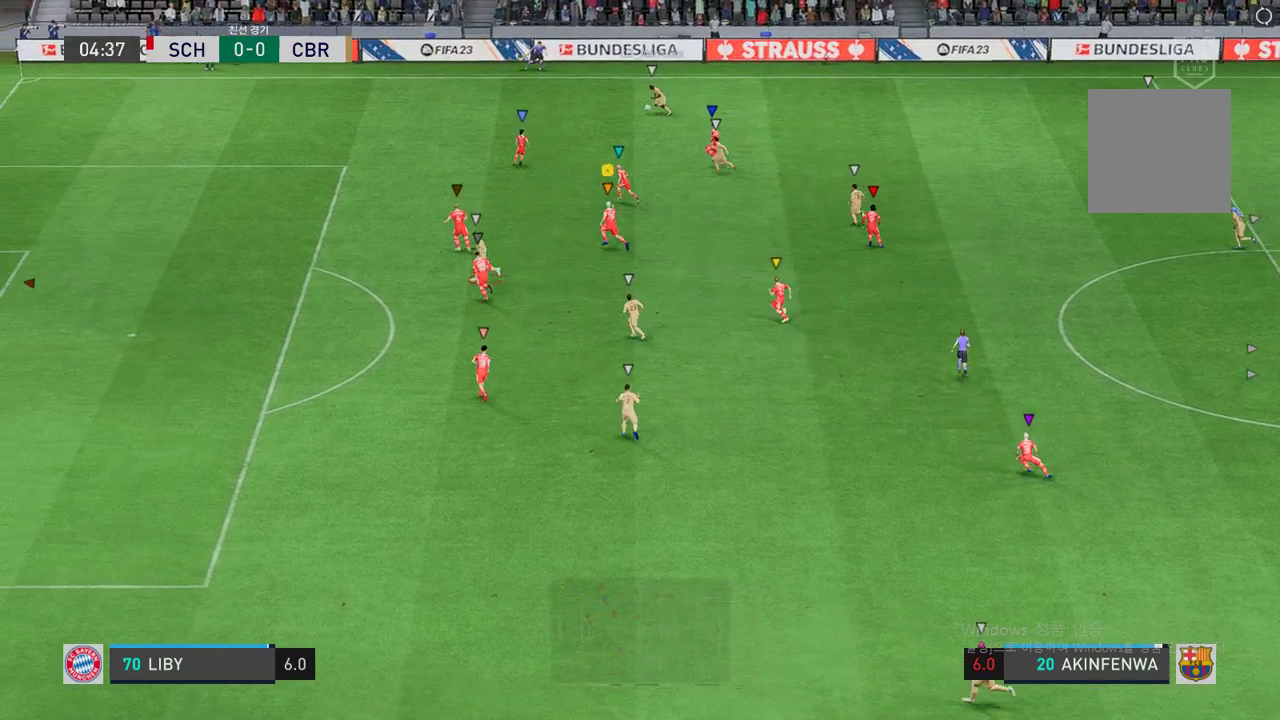
{"buttons": ["L2"], "left_stick": "left", "right_stick": "center", "events": [[185, "left_stick", "center"], [286, "R2", "up"], [370, "left_stick", "left"], [420, "L2", "down"]]}
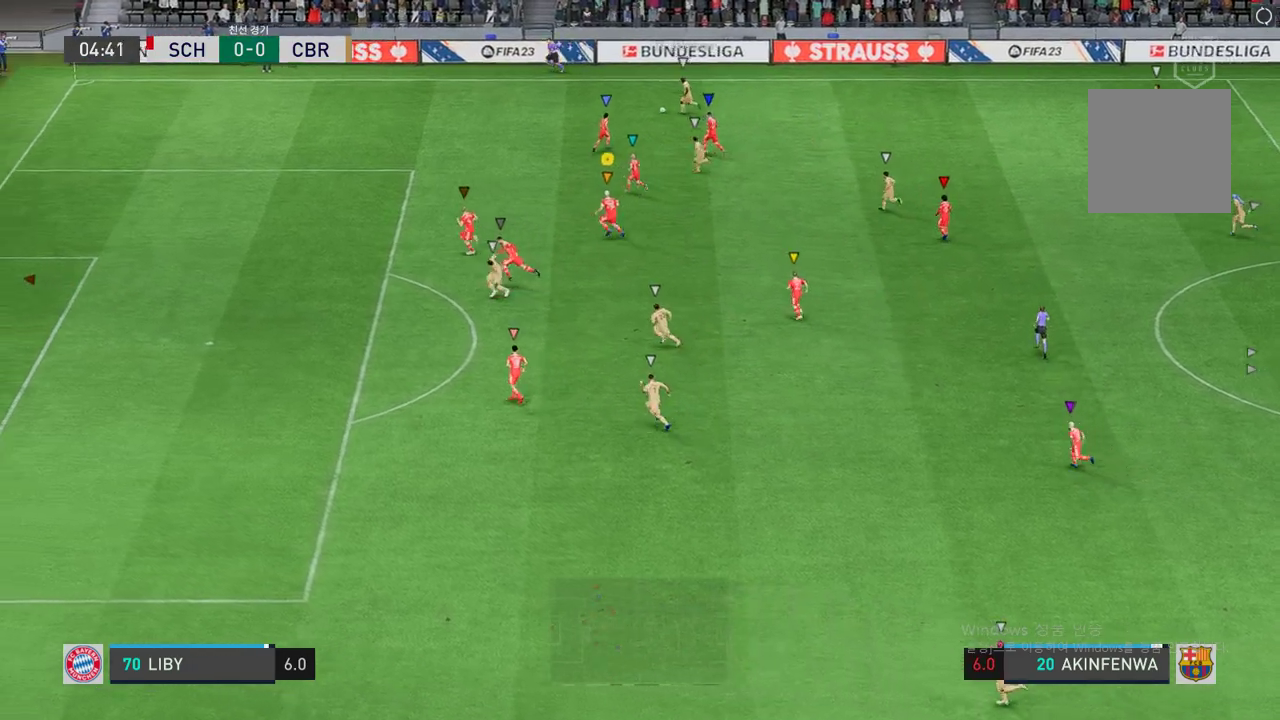
{"buttons": ["L2"], "left_stick": "up-left", "right_stick": "center", "events": [[185, "left_stick", "center"], [319, "left_stick", "up-right"], [369, "left_stick", "up-left"]]}
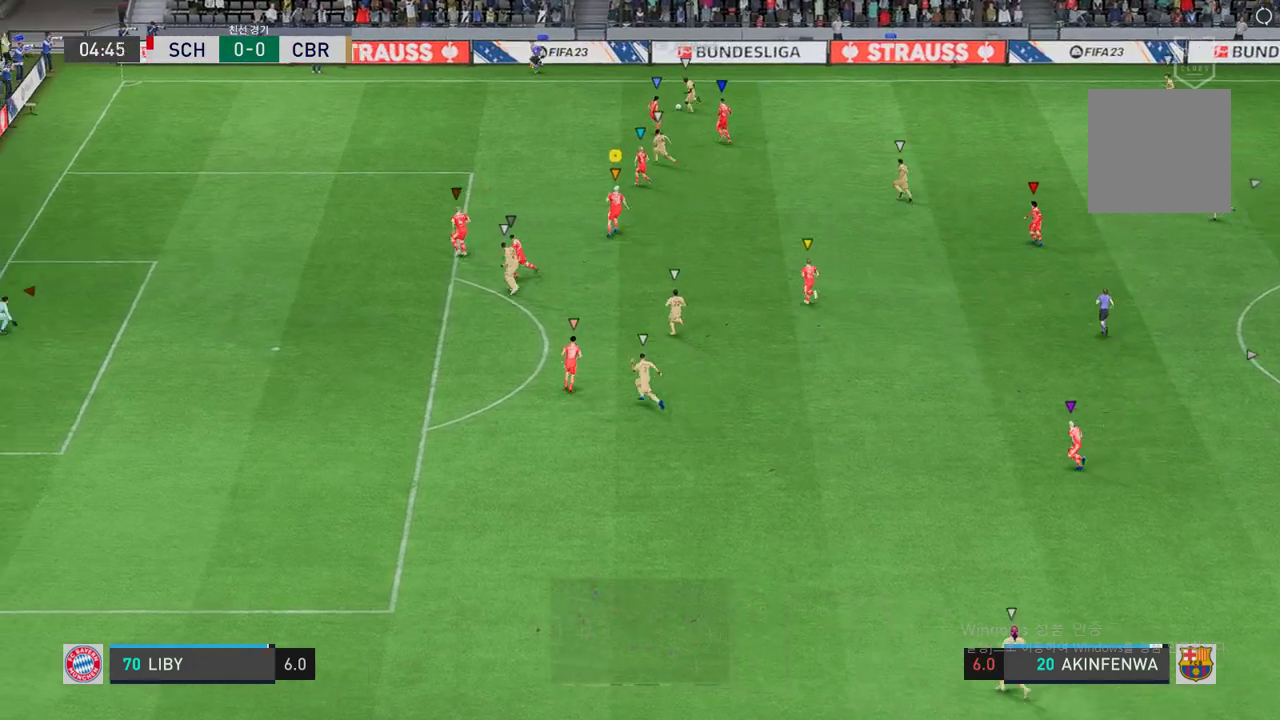
{"buttons": ["L2"], "left_stick": "up-left", "right_stick": "center", "events": [[34, "left_stick", "up"], [185, "left_stick", "up-left"]]}
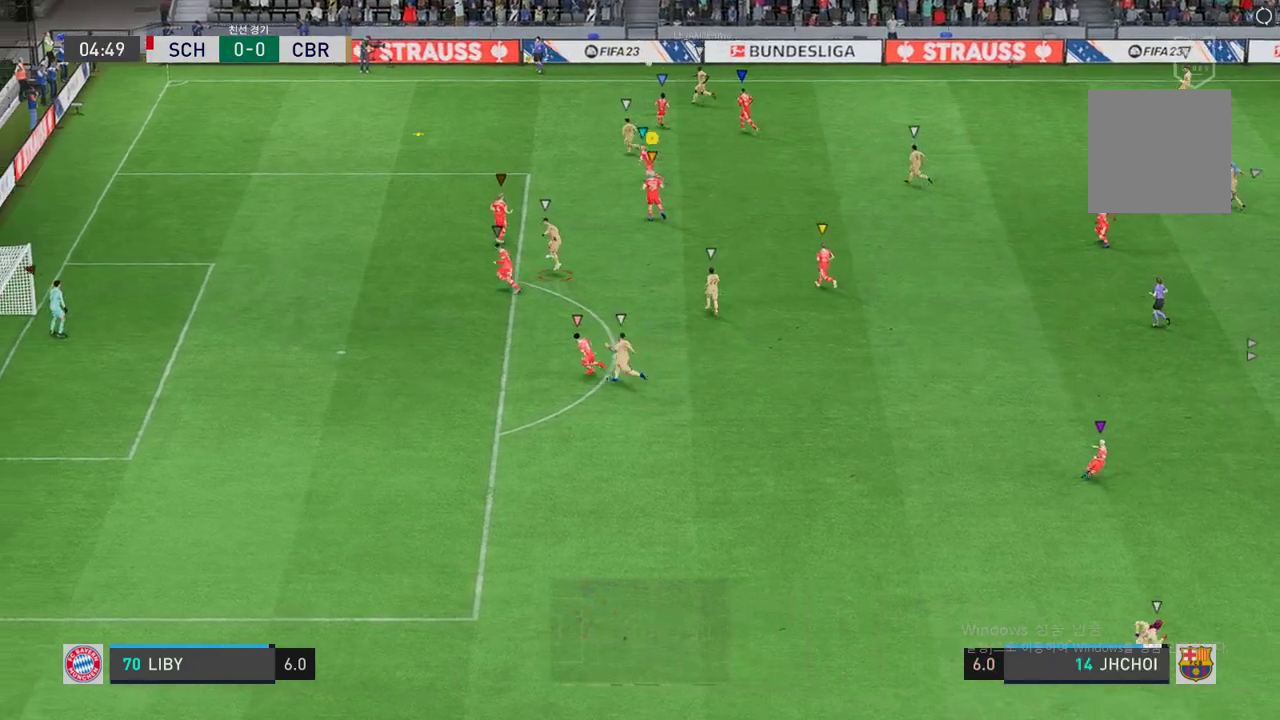
{"buttons": ["R2"], "left_stick": "up-left", "right_stick": "center", "events": [[285, "R2", "down"], [352, "L2", "up"]]}
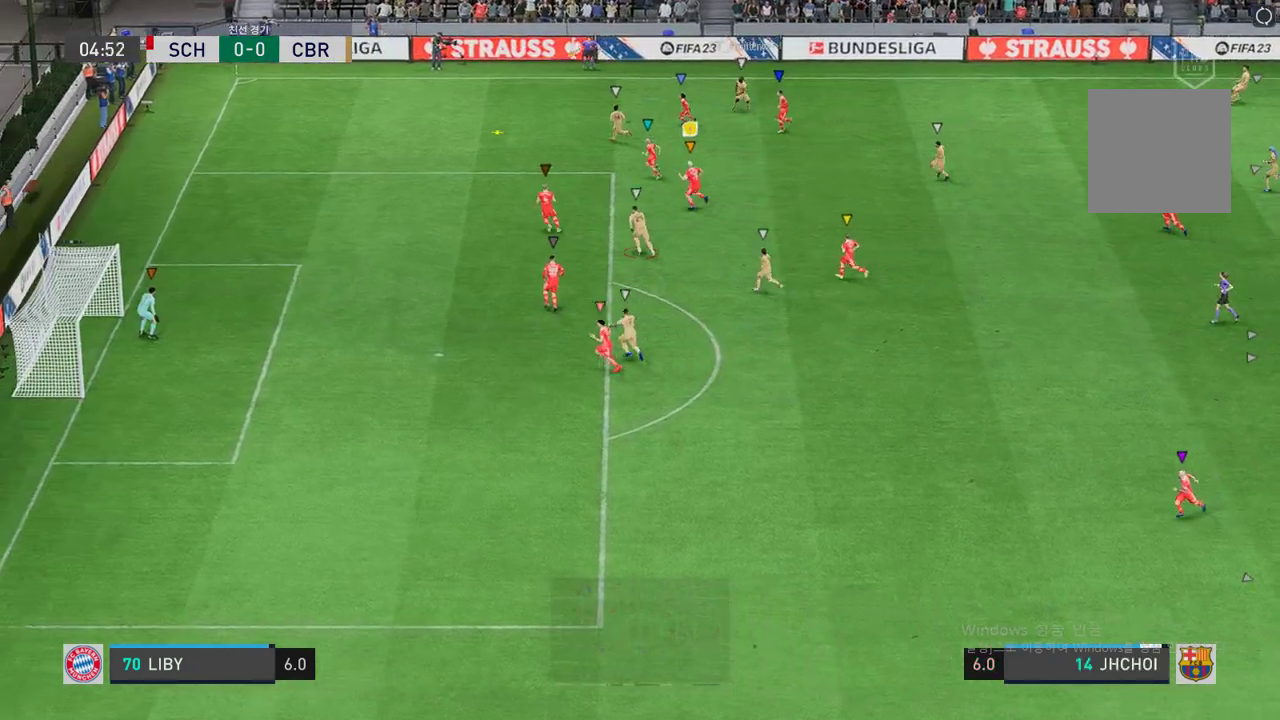
{"buttons": ["L2"], "left_stick": "left", "right_stick": "center", "events": [[185, "left_stick", "center"], [319, "R2", "up"], [369, "L2", "down"], [419, "left_stick", "left"]]}
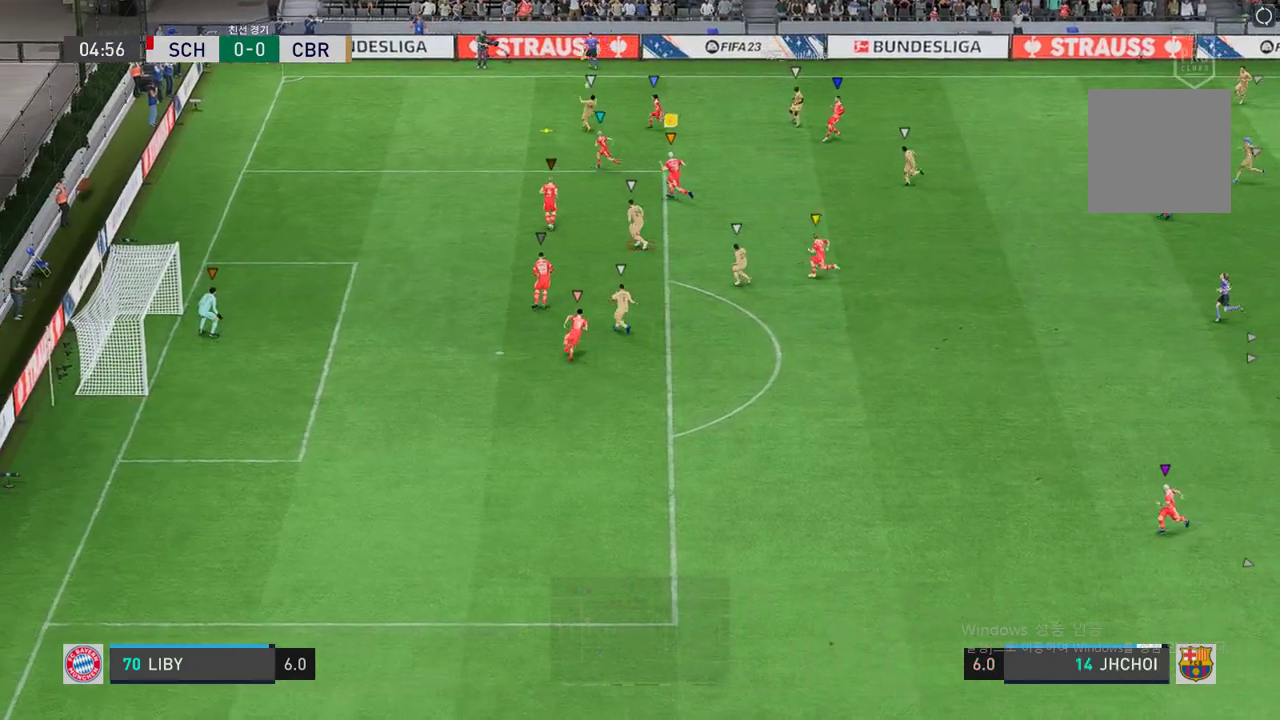
{"buttons": ["L2", "R2"], "left_stick": "center", "right_stick": "center", "events": [[202, "R2", "down"], [470, "left_stick", "center"]]}